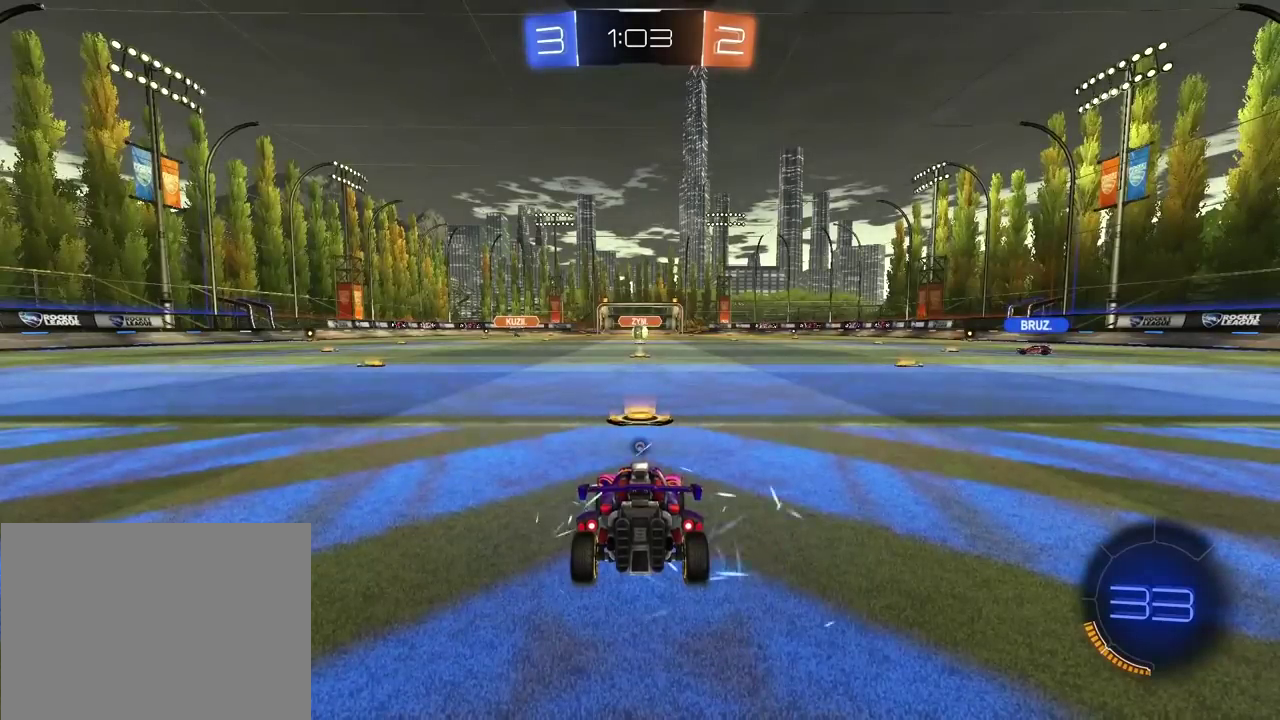
Gameplay with a controller (PlayStation layout); each line is a JSON object with the inputs held at the frame after it. "events" lists button and stick changes between this image and that frame as [ms after this image, input, new state], when the widget could be followed in between.
{"buttons": ["TRIANGLE", "R2"], "left_stick": "center", "right_stick": "center", "events": [[200, "TRIANGLE", "down"], [267, "TRIANGLE", "up"], [350, "TRIANGLE", "down"], [417, "TRIANGLE", "up"], [483, "TRIANGLE", "down"]]}
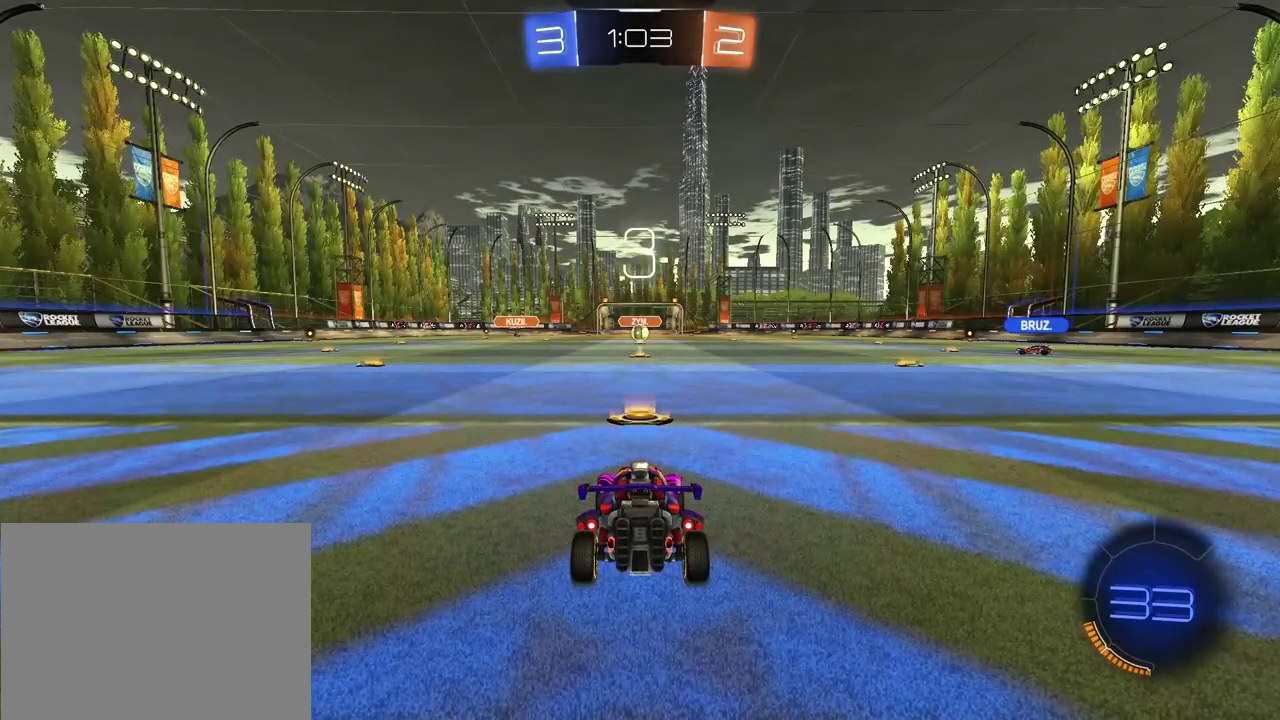
{"buttons": ["TRIANGLE", "R2"], "left_stick": "center", "right_stick": "center", "events": [[67, "TRIANGLE", "up"], [150, "TRIANGLE", "down"], [200, "TRIANGLE", "up"], [267, "TRIANGLE", "down"], [367, "TRIANGLE", "up"], [417, "TRIANGLE", "down"]]}
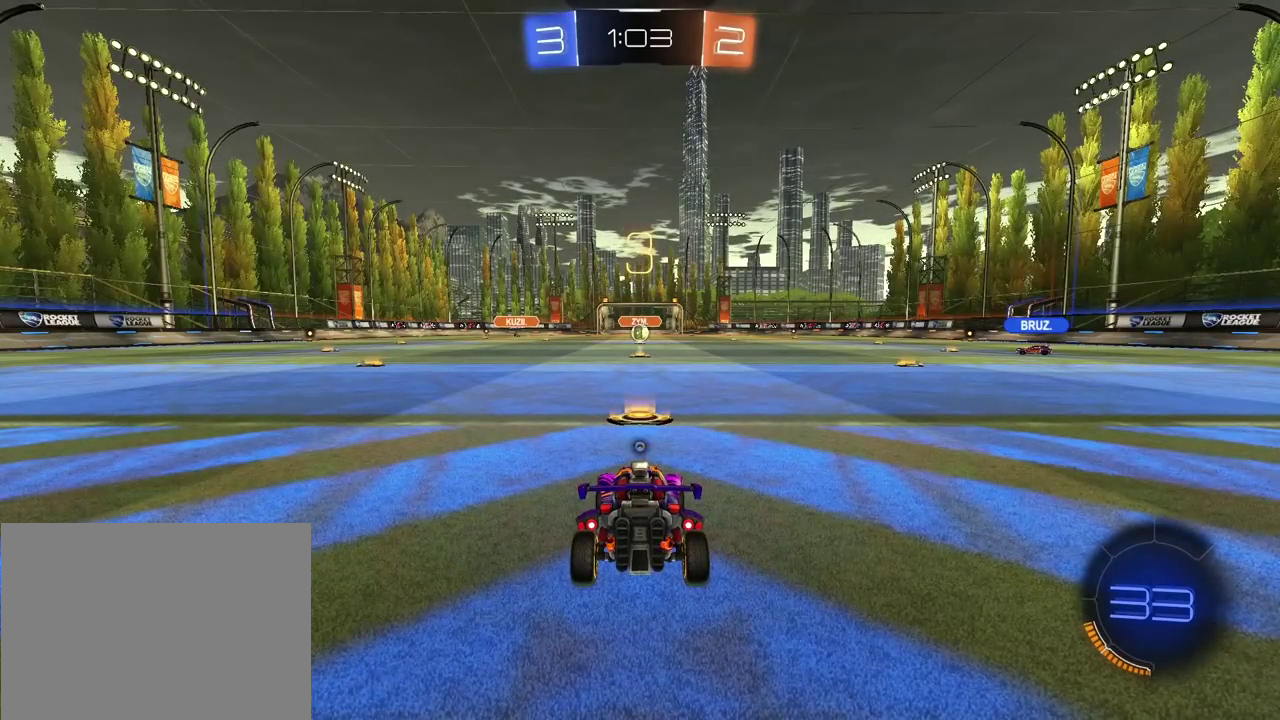
{"buttons": ["R2"], "left_stick": "center", "right_stick": "center", "events": [[17, "TRIANGLE", "up"], [67, "TRIANGLE", "down"], [167, "TRIANGLE", "up"], [217, "TRIANGLE", "down"], [317, "TRIANGLE", "up"], [367, "TRIANGLE", "down"], [450, "TRIANGLE", "up"]]}
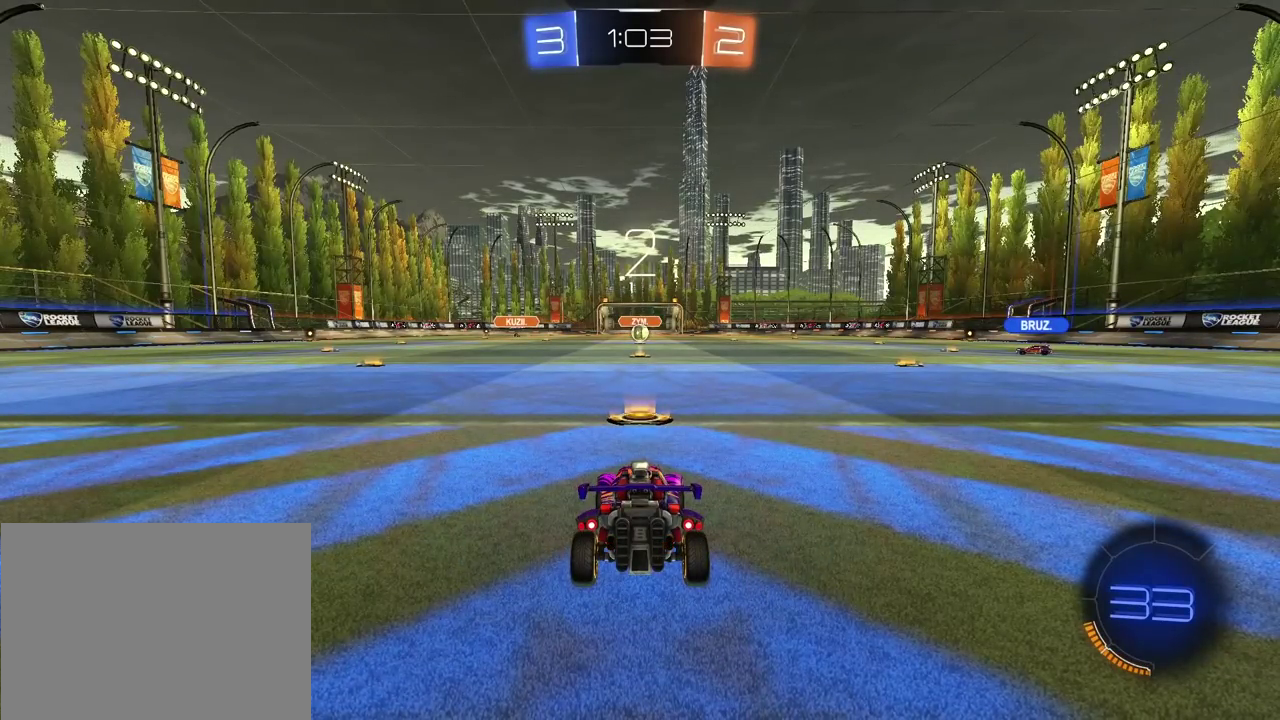
{"buttons": ["TRIANGLE", "R2"], "left_stick": "center", "right_stick": "center", "events": [[33, "TRIANGLE", "down"], [117, "TRIANGLE", "up"], [167, "TRIANGLE", "down"], [267, "TRIANGLE", "up"], [333, "TRIANGLE", "down"], [417, "TRIANGLE", "up"], [483, "TRIANGLE", "down"]]}
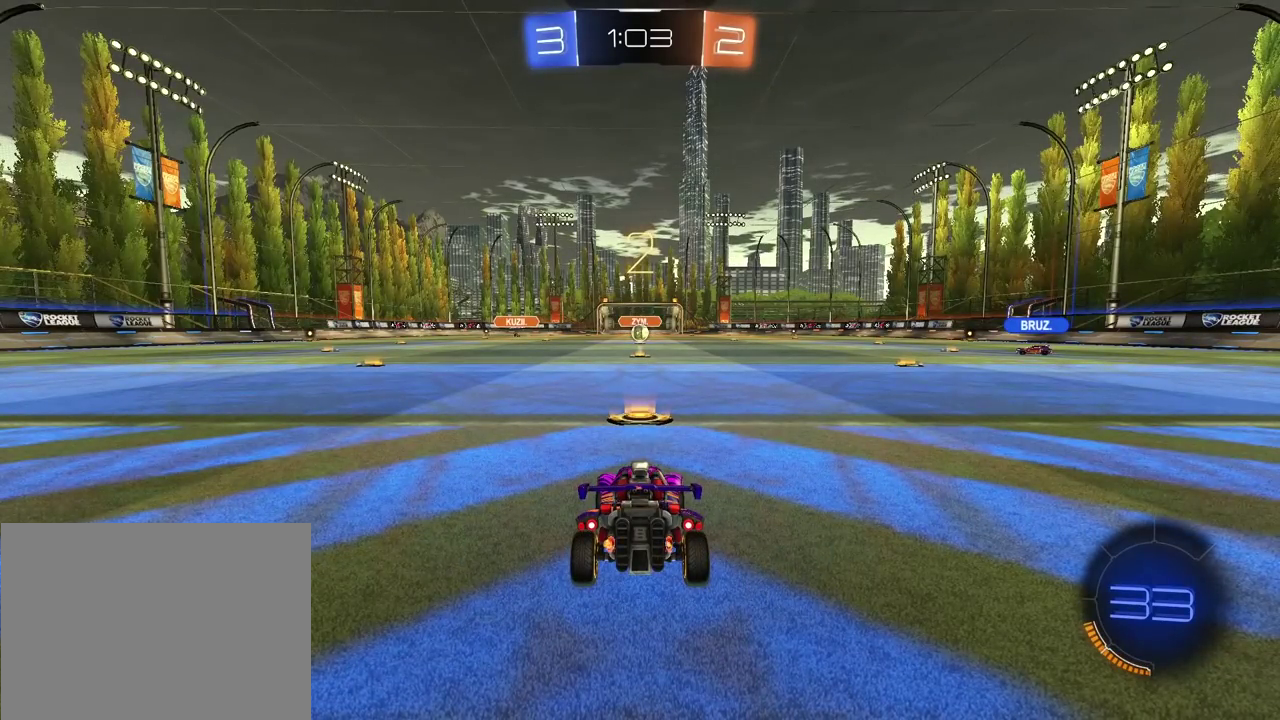
{"buttons": ["TRIANGLE", "R2"], "left_stick": "center", "right_stick": "center", "events": [[67, "TRIANGLE", "up"], [117, "TRIANGLE", "down"], [200, "TRIANGLE", "up"], [283, "TRIANGLE", "down"], [367, "TRIANGLE", "up"], [417, "TRIANGLE", "down"]]}
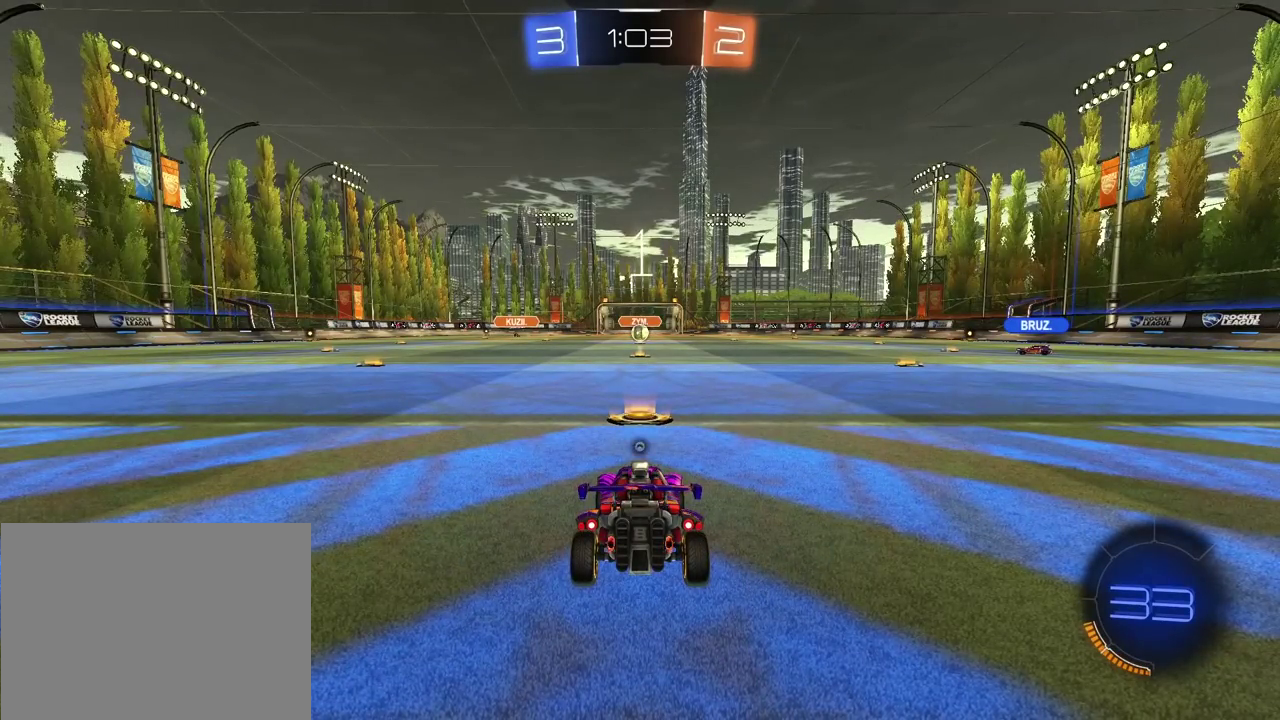
{"buttons": ["R2"], "left_stick": "center", "right_stick": "center", "events": [[17, "TRIANGLE", "up"], [67, "TRIANGLE", "down"], [167, "TRIANGLE", "up"], [217, "TRIANGLE", "down"], [317, "TRIANGLE", "up"], [367, "TRIANGLE", "down"], [467, "TRIANGLE", "up"]]}
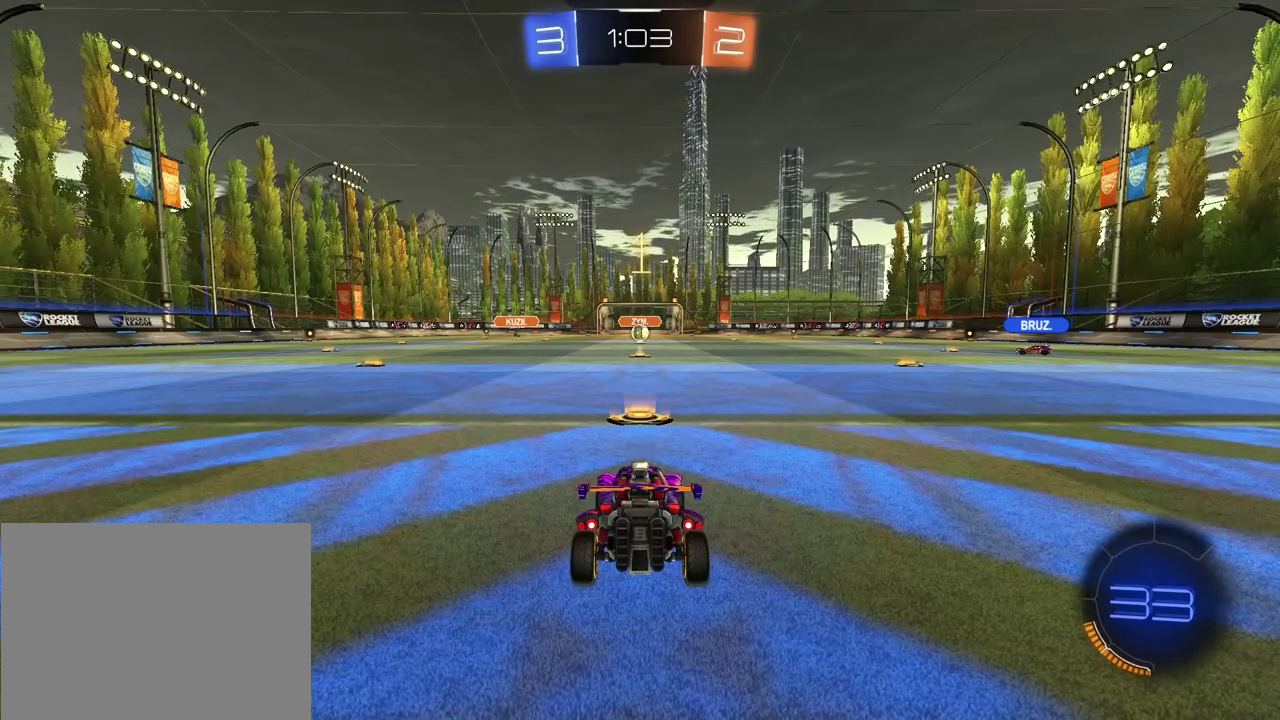
{"buttons": ["R1", "R2"], "left_stick": "center", "right_stick": "center", "events": [[283, "R1", "down"]]}
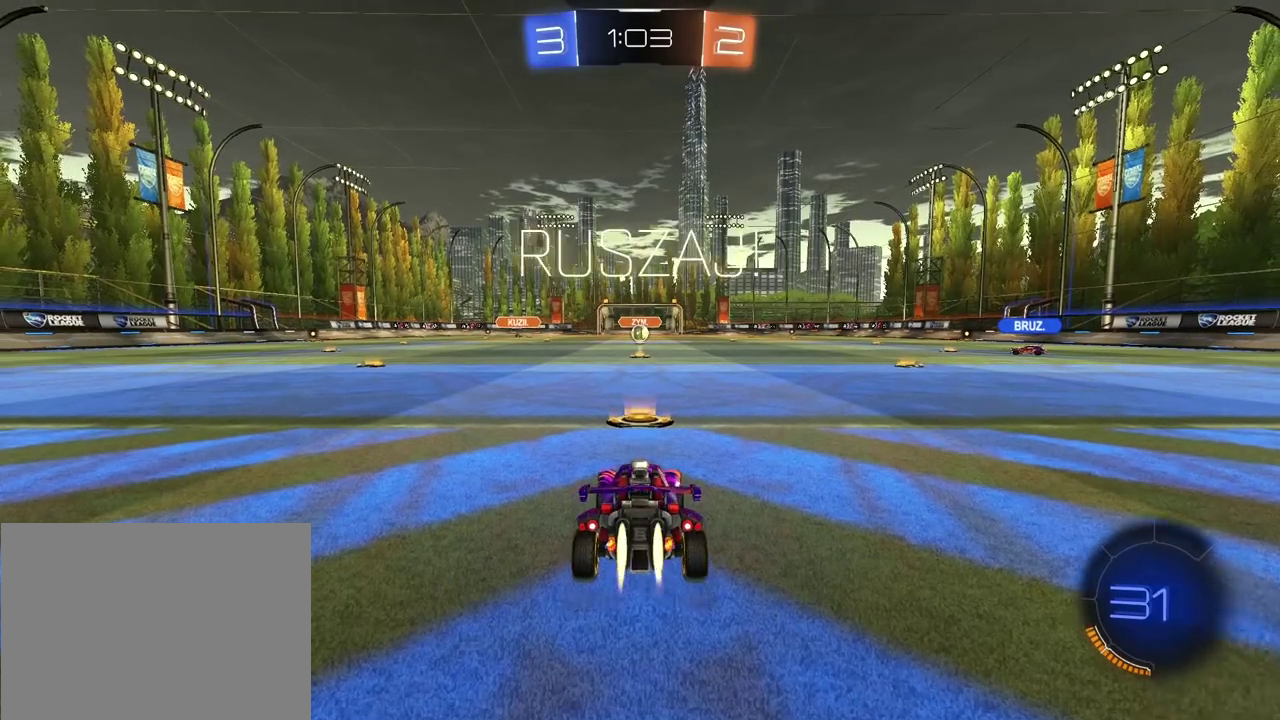
{"buttons": ["CROSS", "R1", "R2"], "left_stick": "up", "right_stick": "center", "events": [[267, "CROSS", "down"], [300, "left_stick", "up"], [367, "CROSS", "up"], [417, "CROSS", "down"]]}
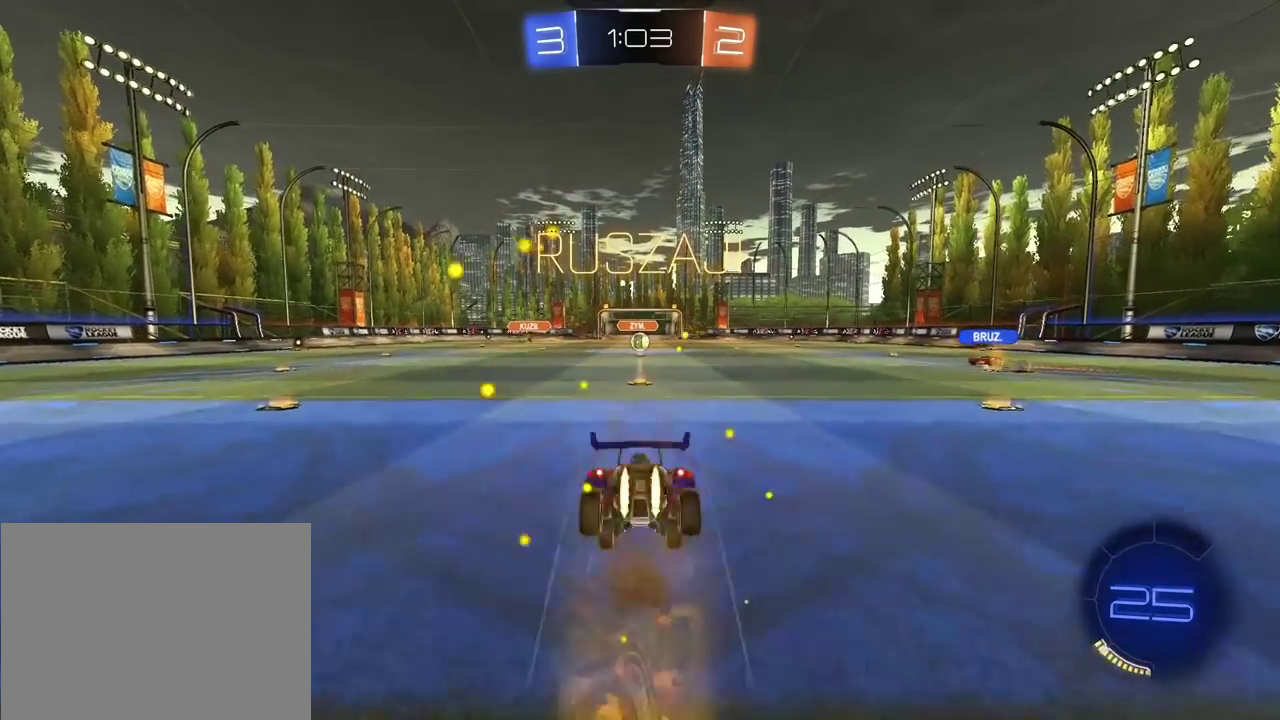
{"buttons": [], "left_stick": "center", "right_stick": "center", "events": [[50, "CROSS", "up"], [83, "R1", "up"], [83, "left_stick", "center"], [350, "R2", "up"]]}
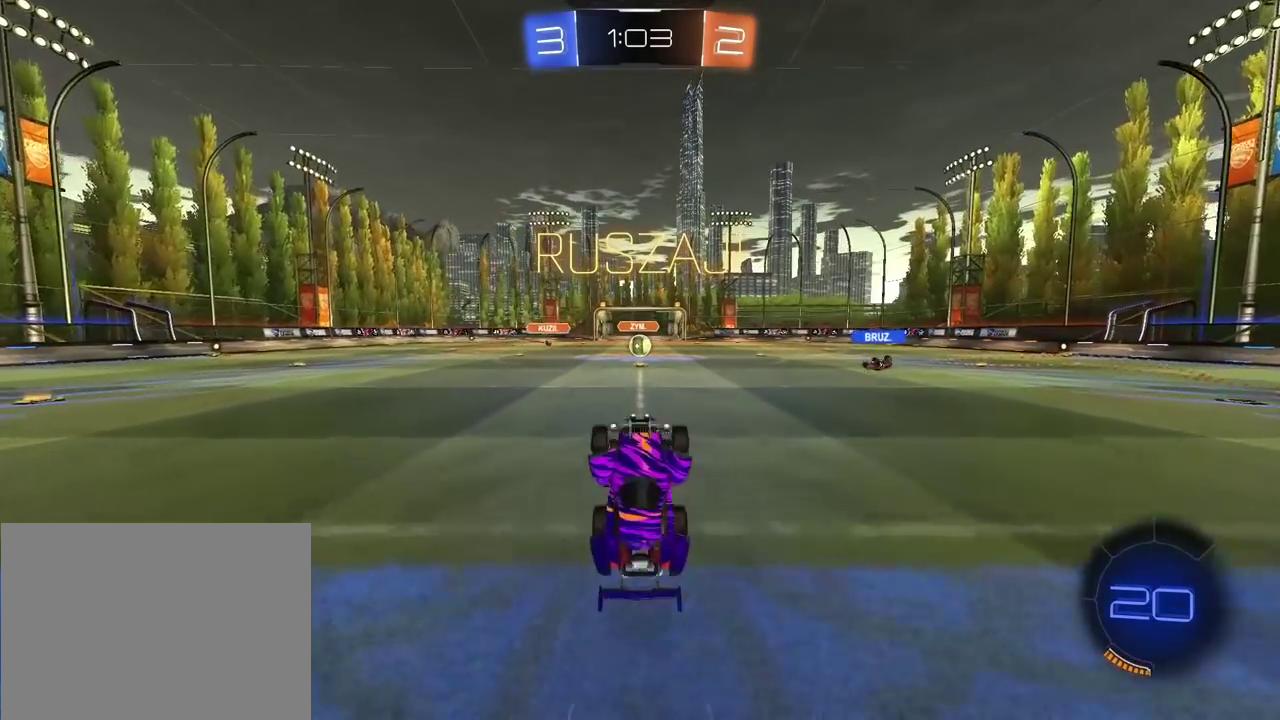
{"buttons": ["R2"], "left_stick": "center", "right_stick": "center", "events": [[300, "R2", "down"]]}
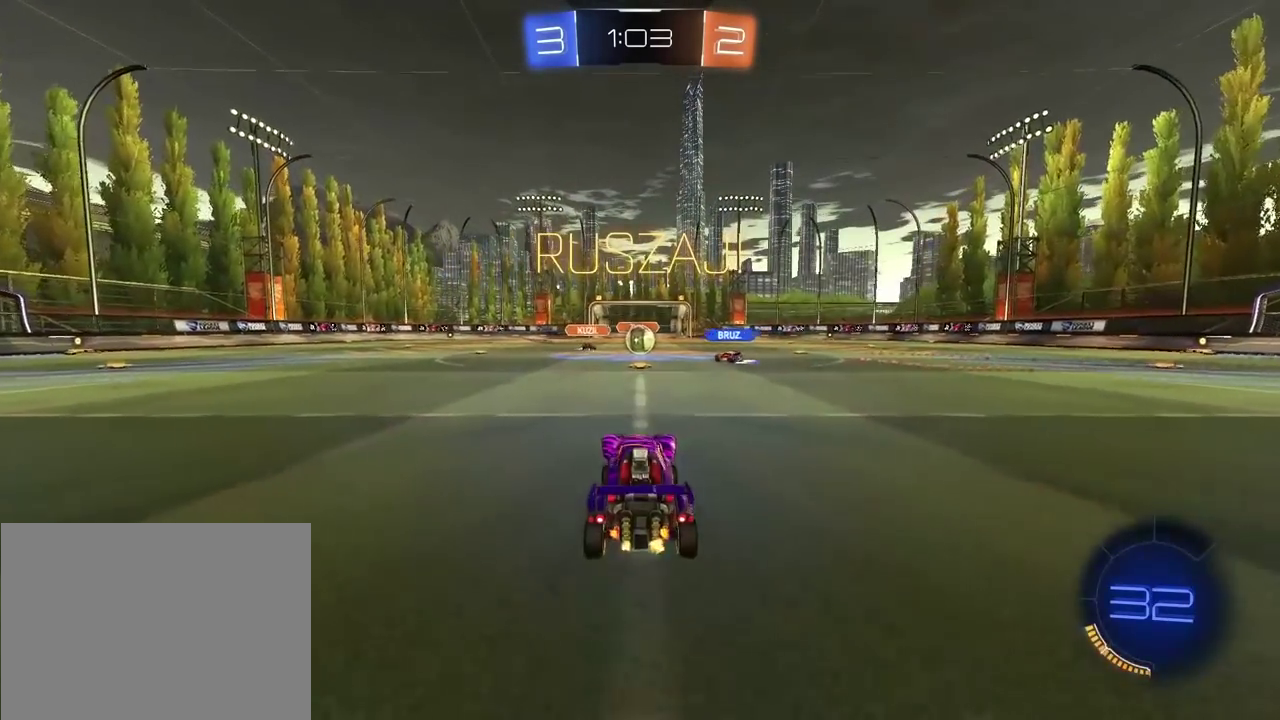
{"buttons": ["R2"], "left_stick": "center", "right_stick": "center", "events": []}
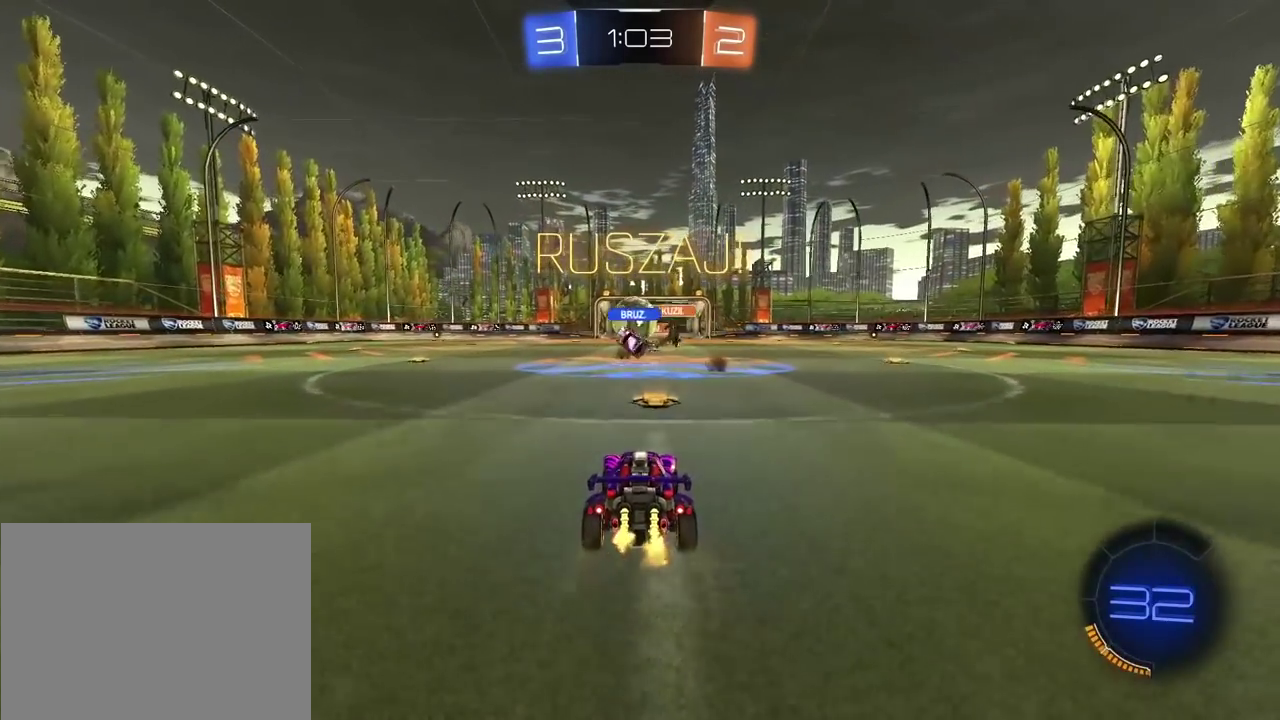
{"buttons": ["CROSS", "R1", "R2", "L3"], "left_stick": "up-left", "right_stick": "center"}
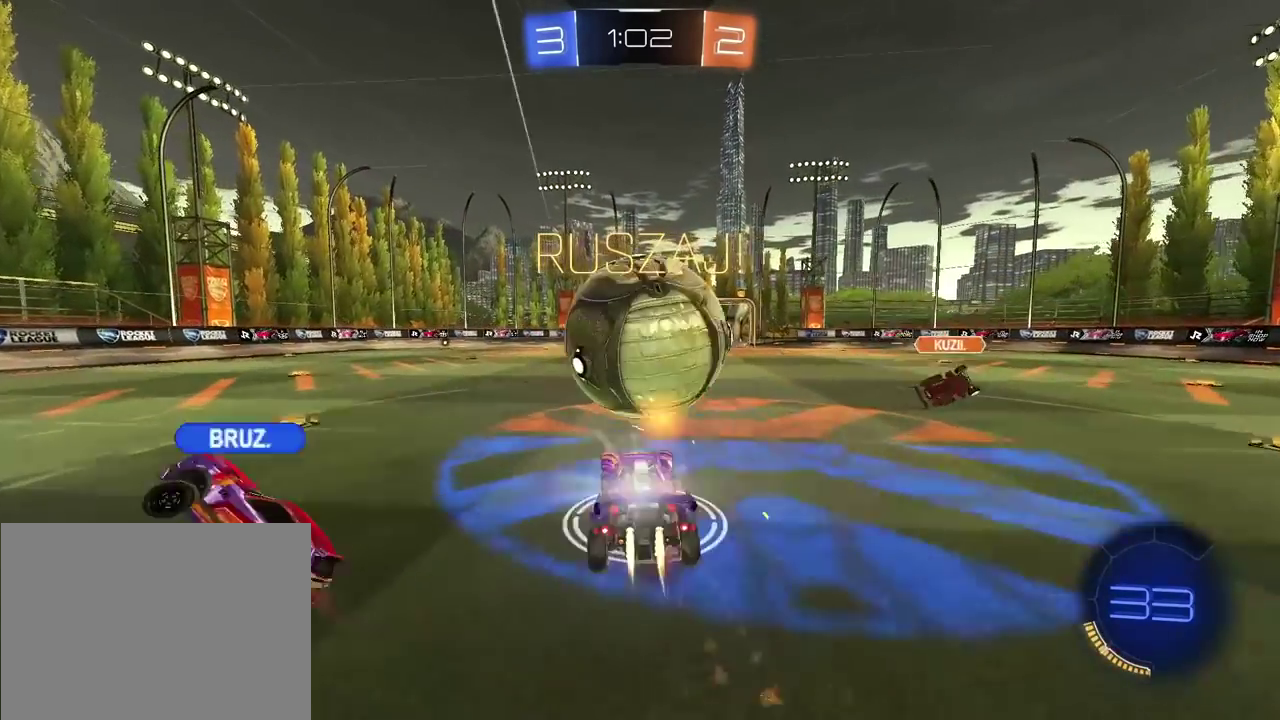
{"buttons": [], "left_stick": "center", "right_stick": "center", "events": [[83, "L3", "up"], [83, "R1", "up"], [117, "CROSS", "up"], [150, "left_stick", "center"], [183, "R2", "up"]]}
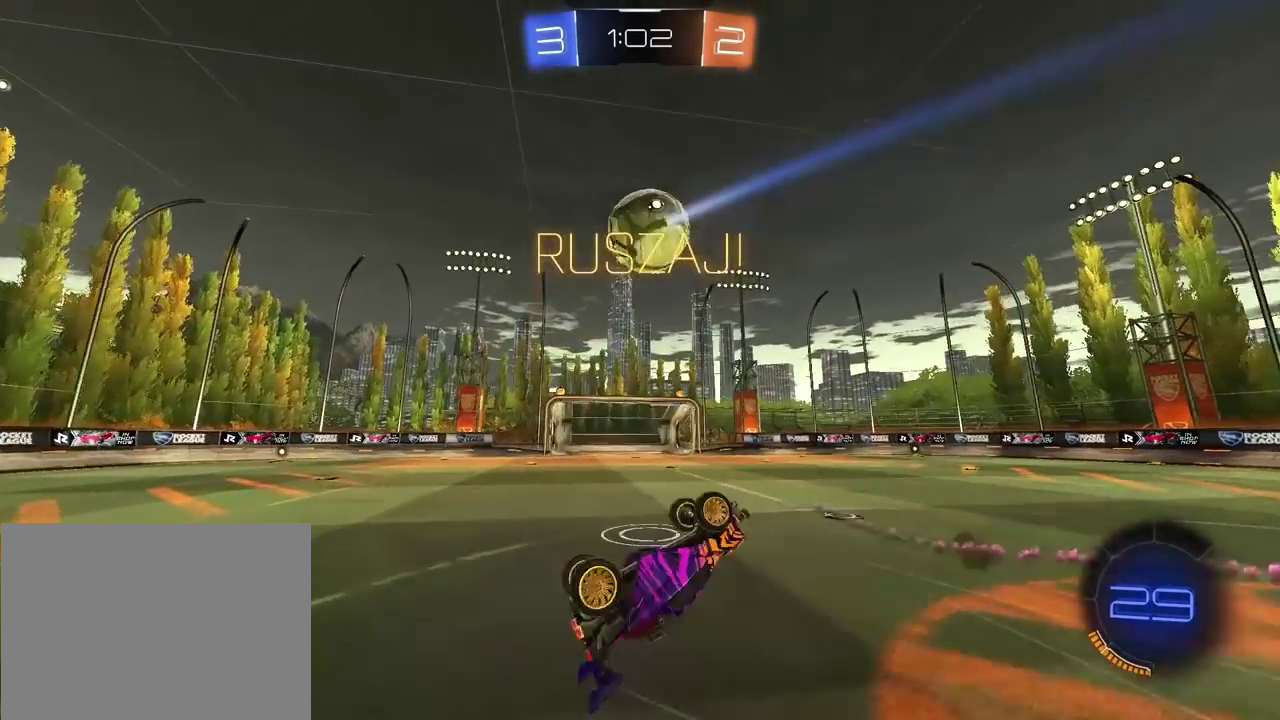
{"buttons": [], "left_stick": "left", "right_stick": "center", "events": [[317, "left_stick", "left"]]}
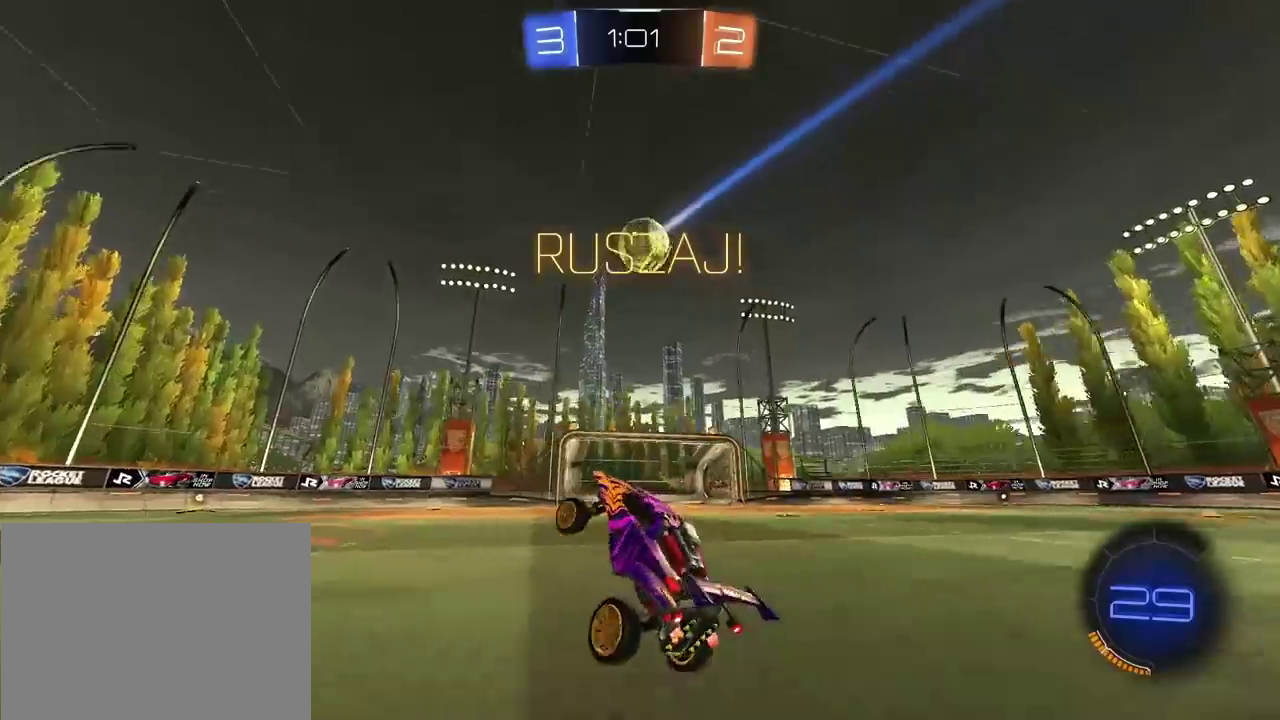
{"buttons": ["L2"], "left_stick": "right", "right_stick": "center", "events": [[400, "left_stick", "center"], [483, "left_stick", "right"], [500, "L2", "down"]]}
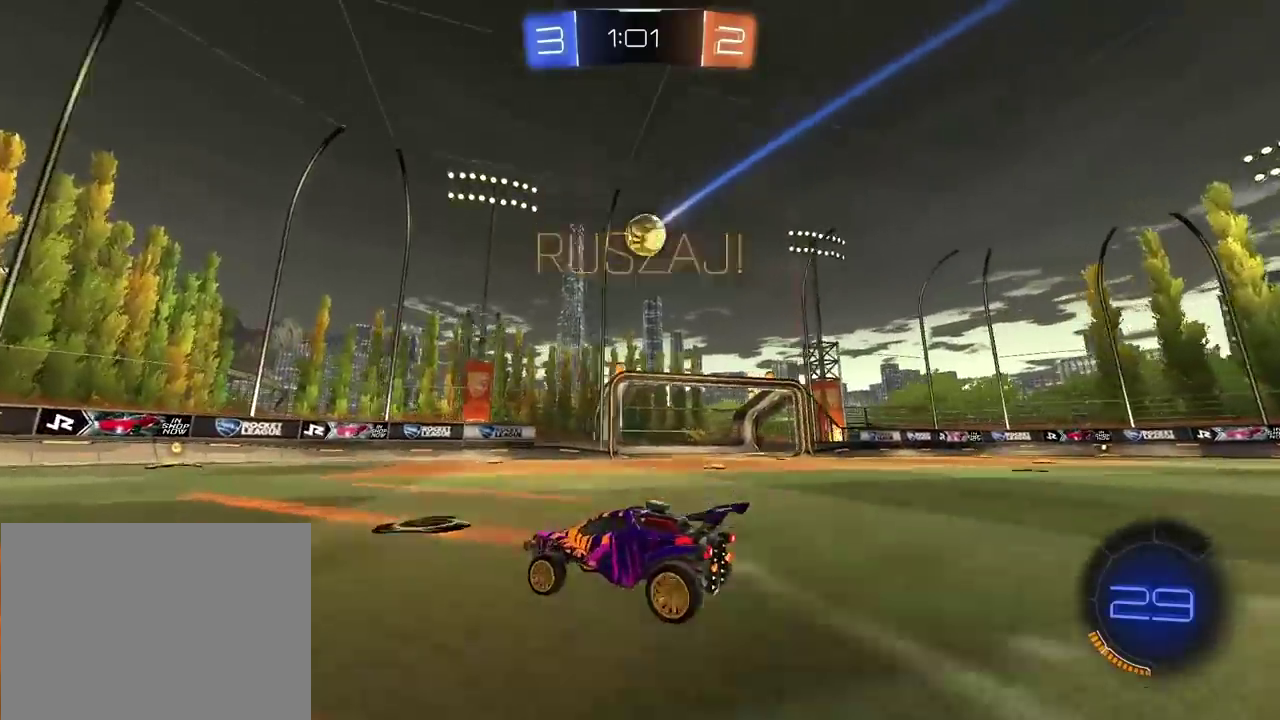
{"buttons": [], "left_stick": "center", "right_stick": "center", "events": [[183, "left_stick", "center"], [200, "L2", "up"]]}
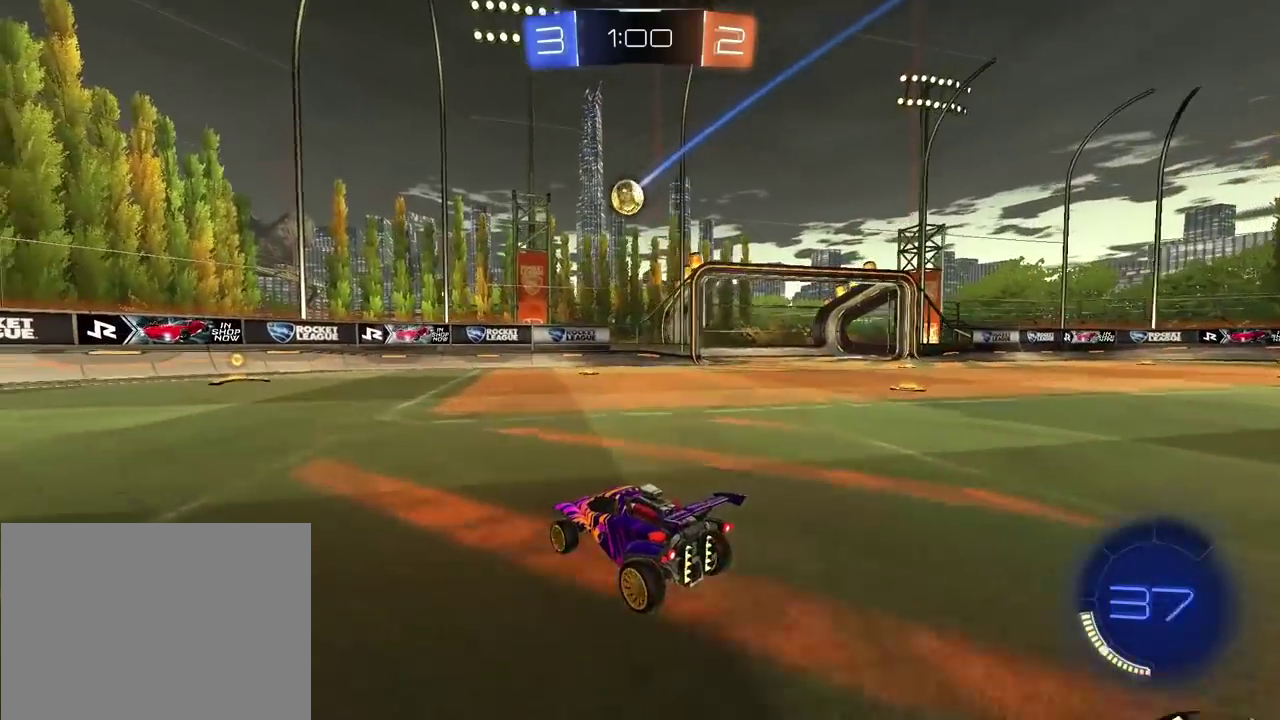
{"buttons": ["R1", "R2"], "left_stick": "center", "right_stick": "center", "events": [[167, "left_stick", "right"], [217, "R2", "down"], [250, "left_stick", "center"], [483, "R1", "down"]]}
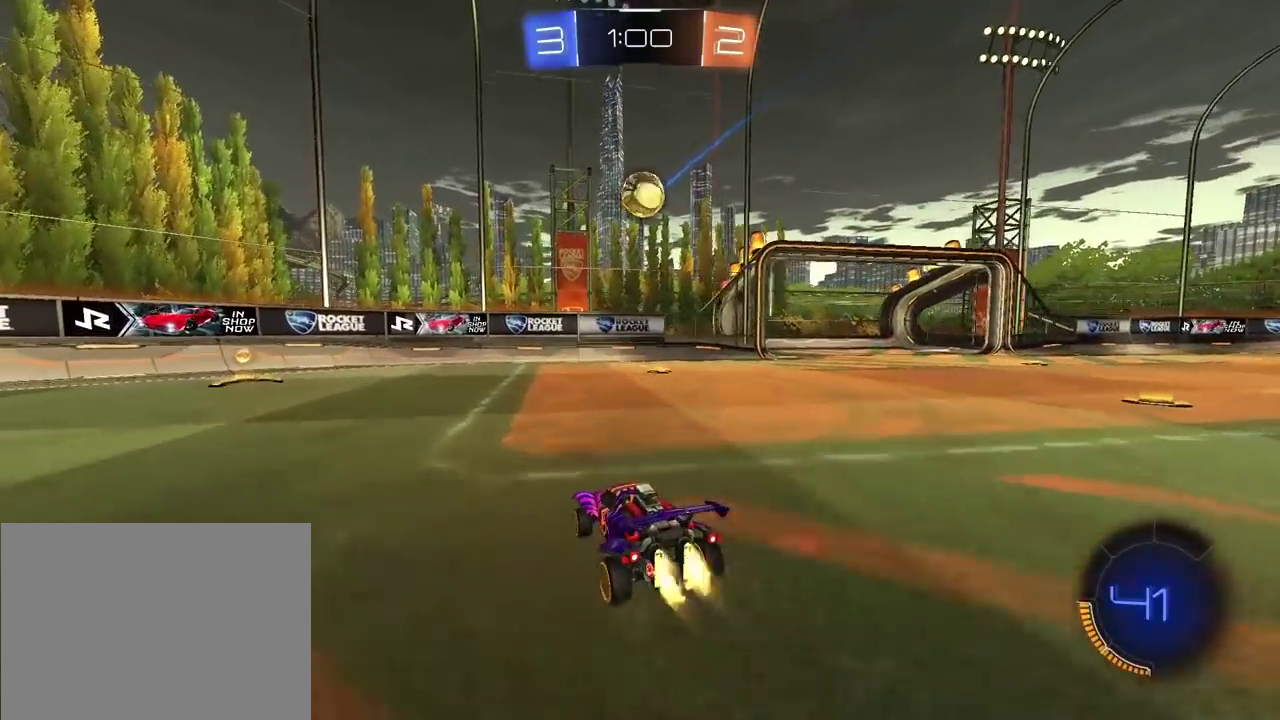
{"buttons": ["R1"], "left_stick": "right", "right_stick": "center", "events": [[83, "CROSS", "down"], [83, "left_stick", "down-right"], [283, "CROSS", "up"], [350, "R2", "up"], [367, "left_stick", "center"], [433, "left_stick", "right"]]}
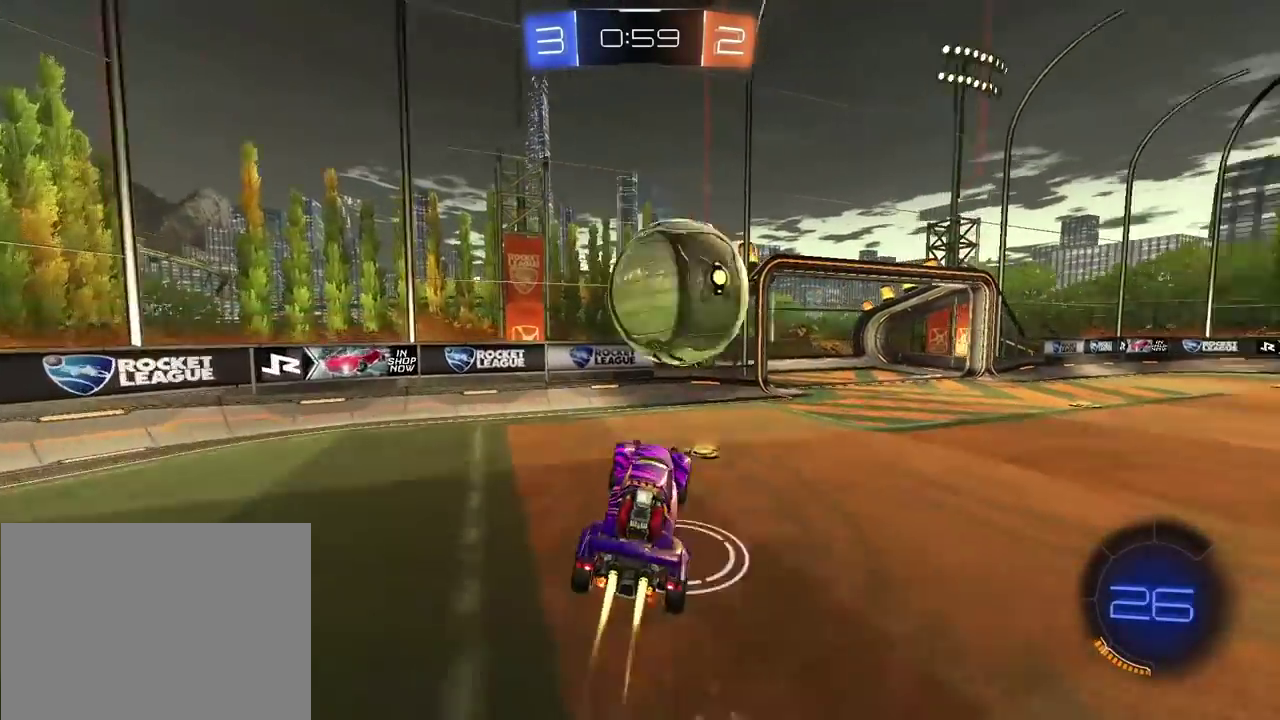
{"buttons": ["L2"], "left_stick": "up", "right_stick": "center", "events": [[17, "CROSS", "down"], [17, "L2", "down"], [17, "R2", "down"], [150, "left_stick", "down-right"], [200, "CROSS", "up"], [200, "left_stick", "down"], [250, "R1", "up"], [283, "left_stick", "up-right"], [333, "left_stick", "down-left"], [383, "R2", "up"], [383, "left_stick", "left"], [433, "left_stick", "up-left"], [500, "left_stick", "up"]]}
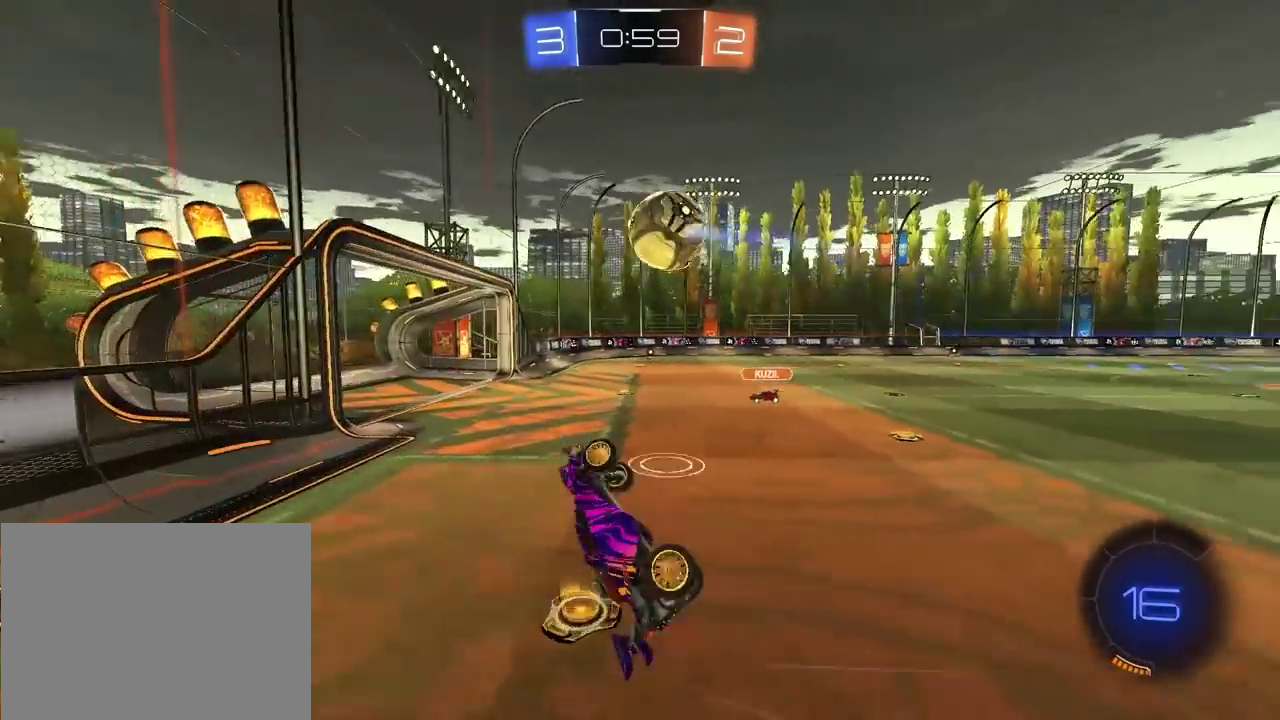
{"buttons": ["R2"], "left_stick": "right", "right_stick": "center", "events": [[150, "R2", "down"], [167, "L2", "up"], [167, "left_stick", "up-right"], [233, "left_stick", "down-left"], [317, "left_stick", "up-right"], [400, "left_stick", "right"]]}
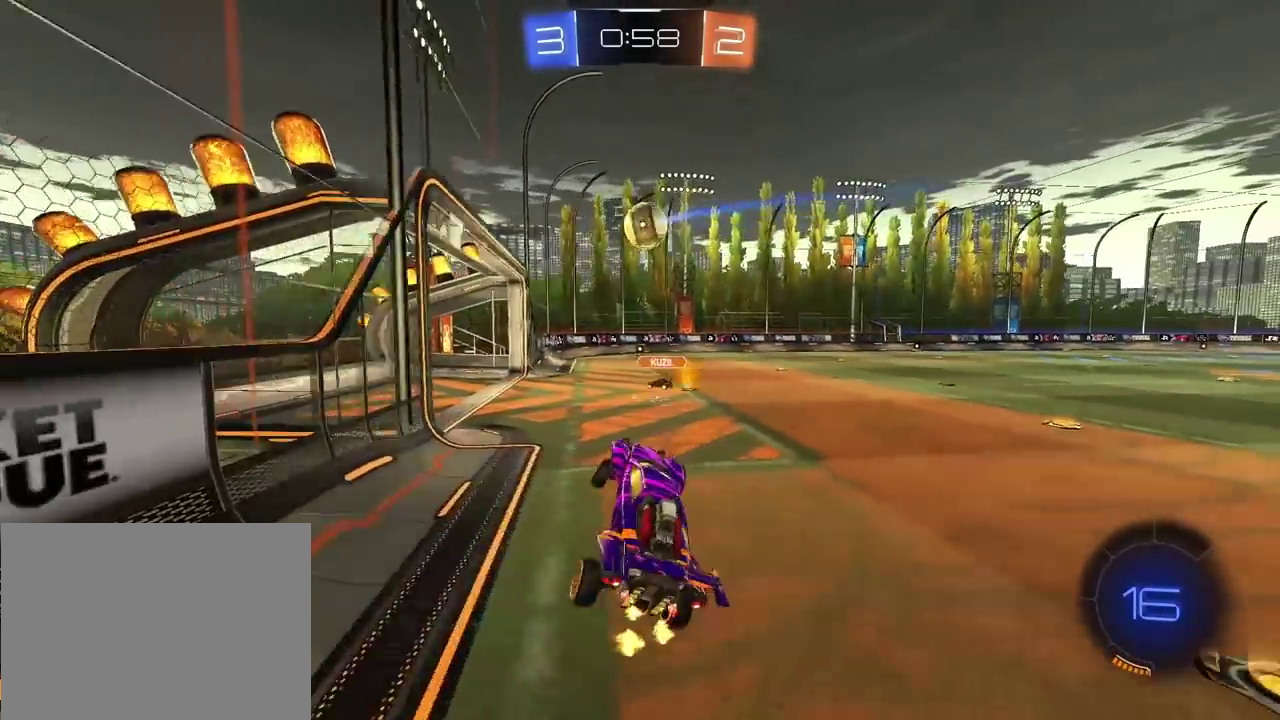
{"buttons": ["R2"], "left_stick": "right", "right_stick": "center", "events": []}
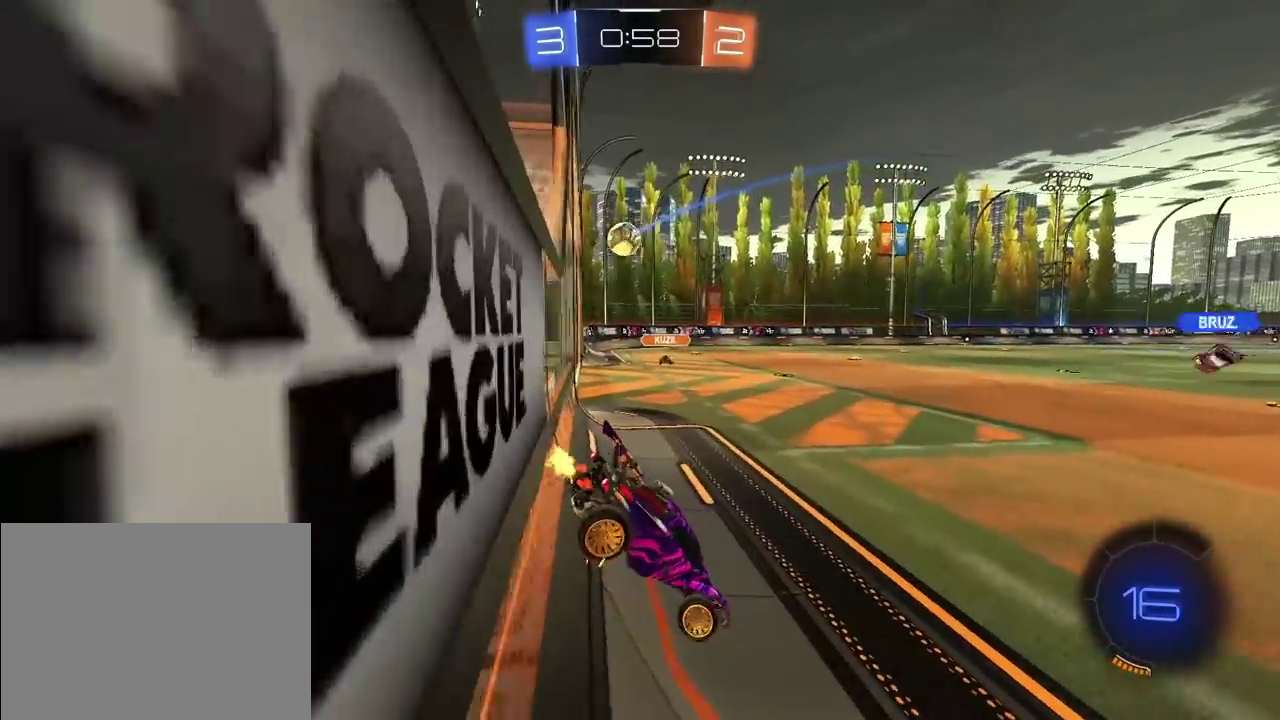
{"buttons": ["R1", "R2"], "left_stick": "center", "right_stick": "center", "events": [[200, "TRIANGLE", "down"], [317, "TRIANGLE", "up"], [400, "left_stick", "center"], [483, "R1", "down"]]}
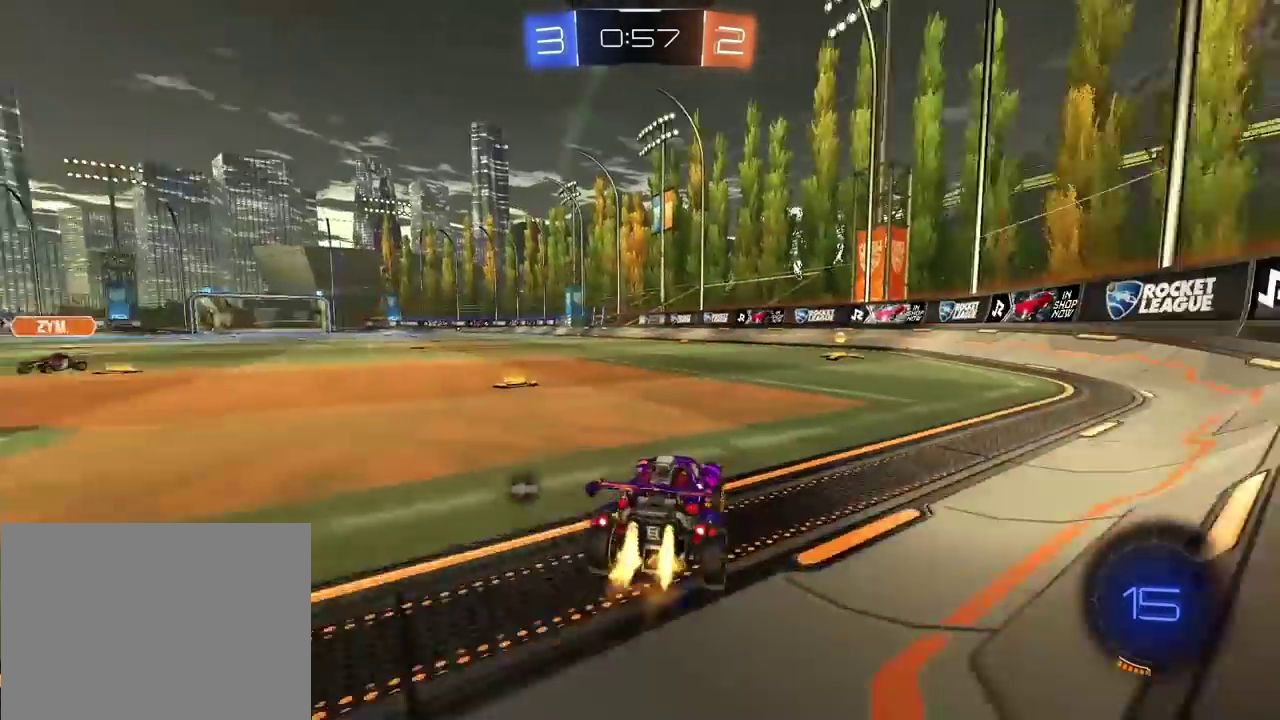
{"buttons": ["R2"], "left_stick": "center", "right_stick": "center", "events": [[133, "left_stick", "right"], [267, "left_stick", "center"], [383, "TRIANGLE", "down"], [433, "R1", "up"], [500, "TRIANGLE", "up"]]}
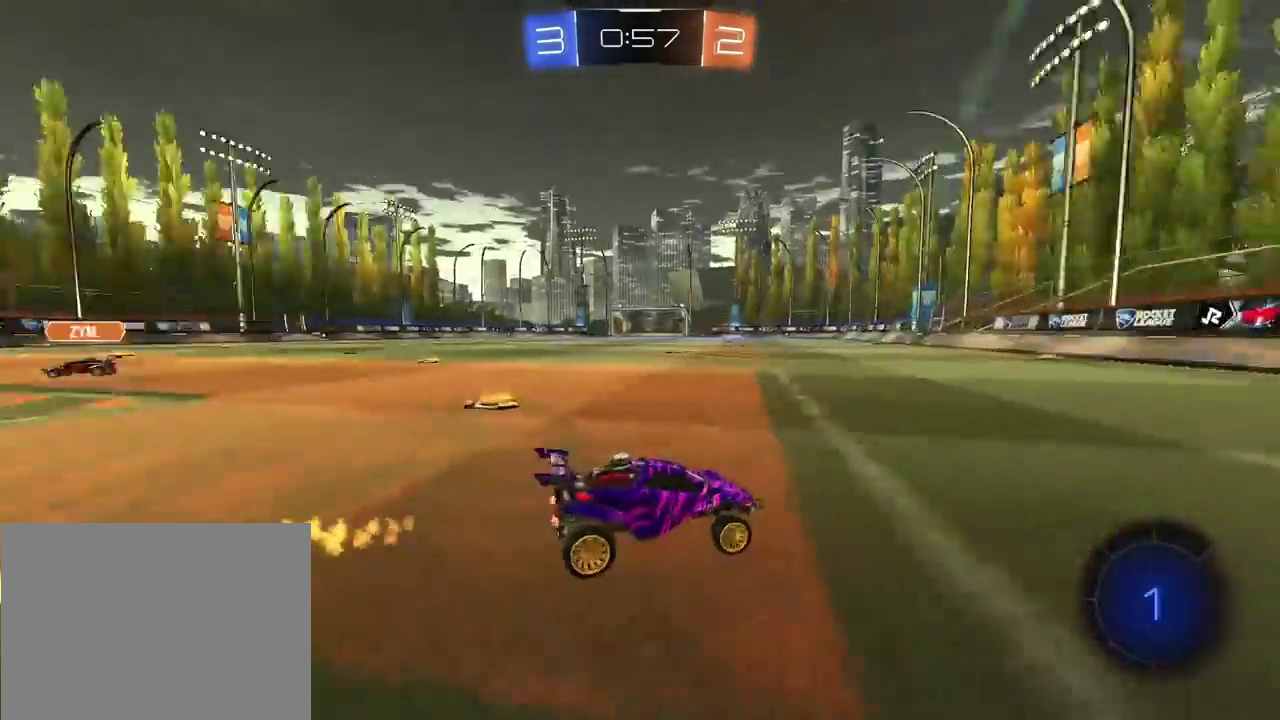
{"buttons": ["R2"], "left_stick": "left", "right_stick": "center", "events": [[467, "left_stick", "left"]]}
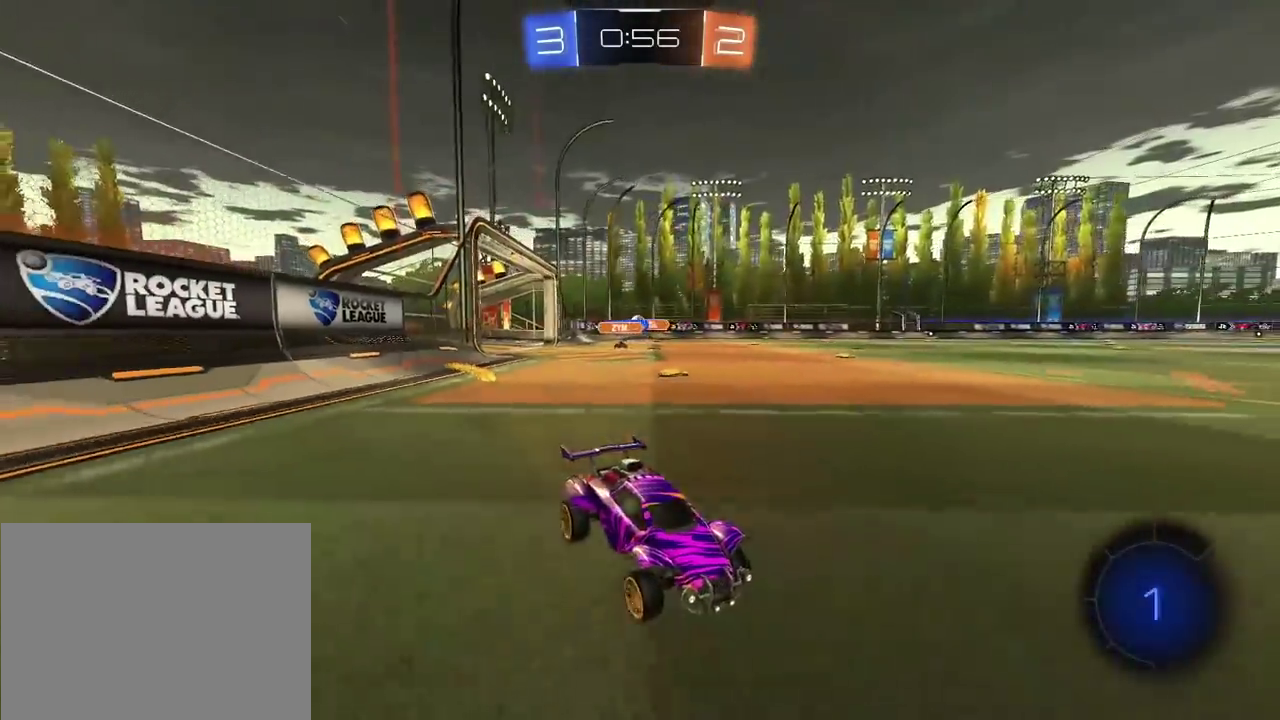
{"buttons": ["R1", "R2"], "left_stick": "left", "right_stick": "center", "events": [[50, "R1", "down"]]}
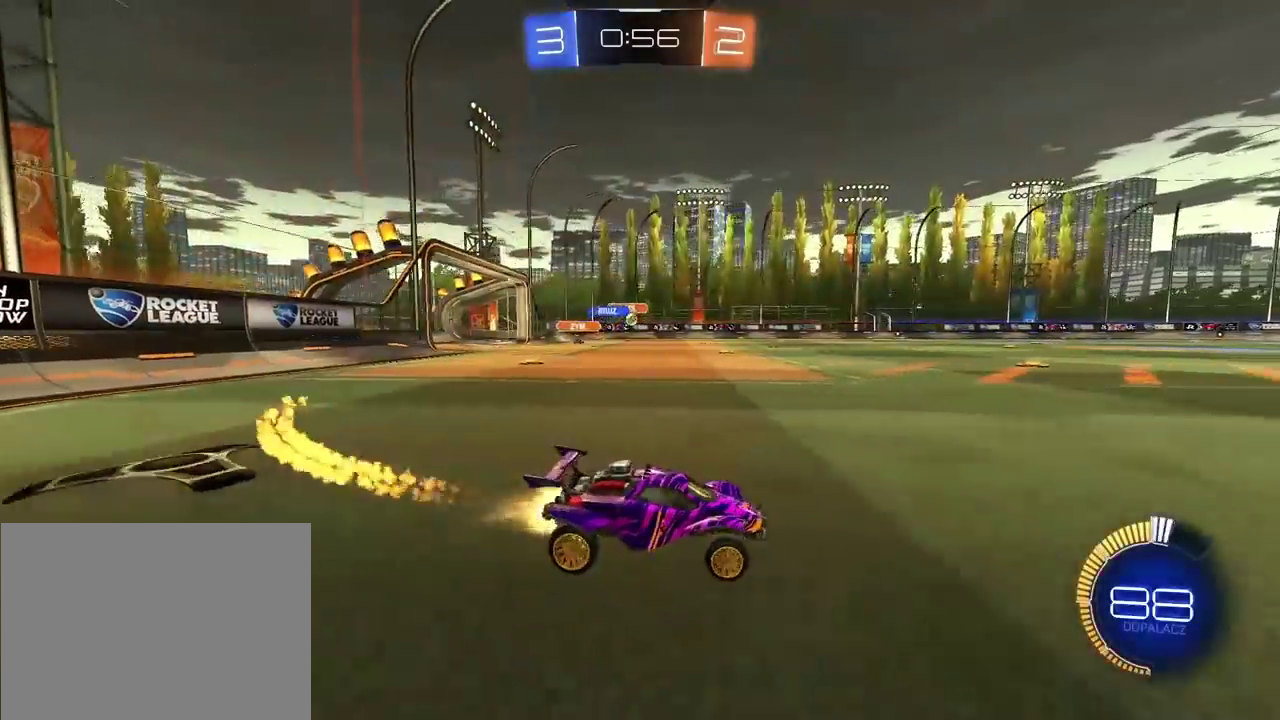
{"buttons": ["R1", "R2"], "left_stick": "left", "right_stick": "center", "events": [[200, "left_stick", "center"], [467, "left_stick", "left"]]}
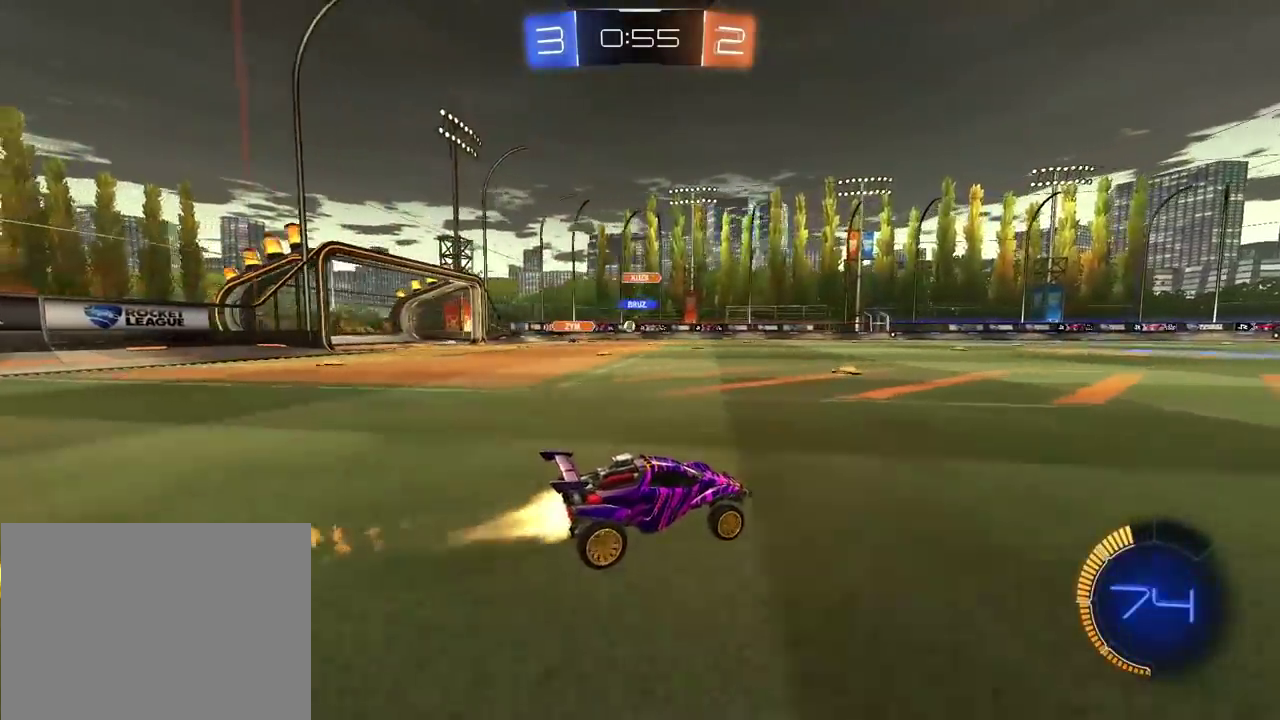
{"buttons": ["R2"], "left_stick": "center", "right_stick": "center", "events": [[283, "R1", "up"], [300, "left_stick", "center"]]}
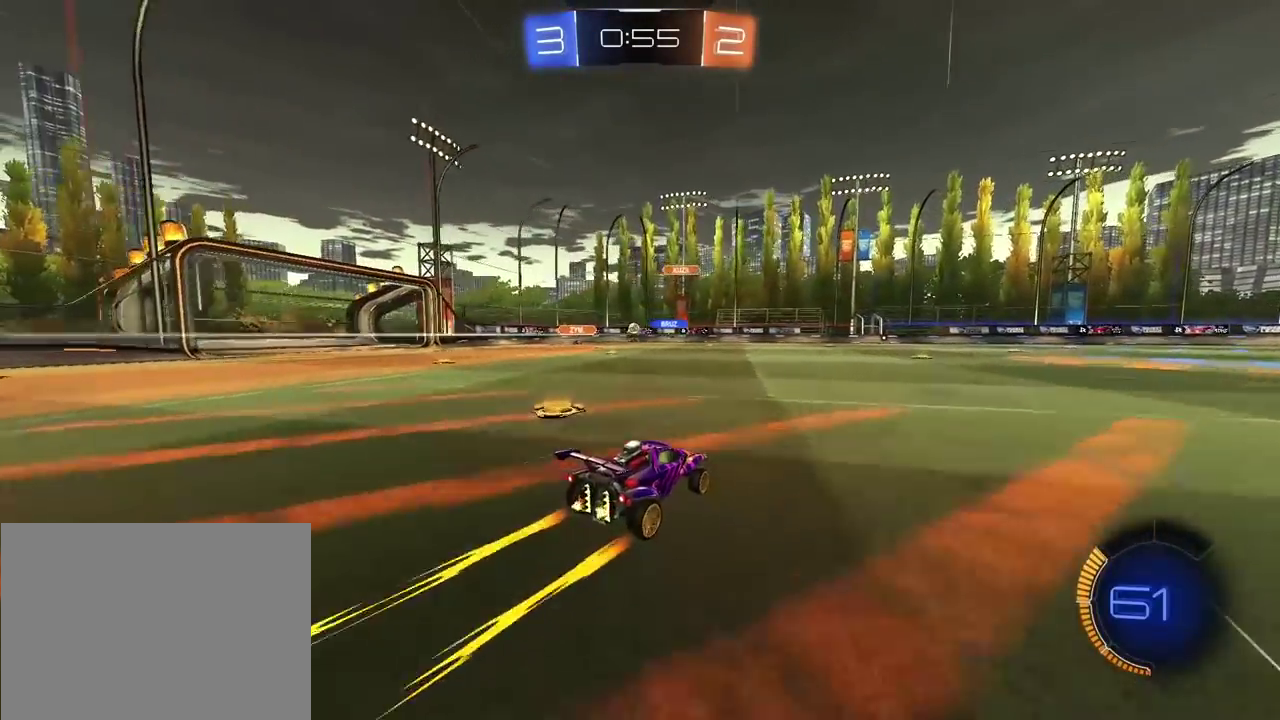
{"buttons": ["R2"], "left_stick": "center", "right_stick": "center", "events": []}